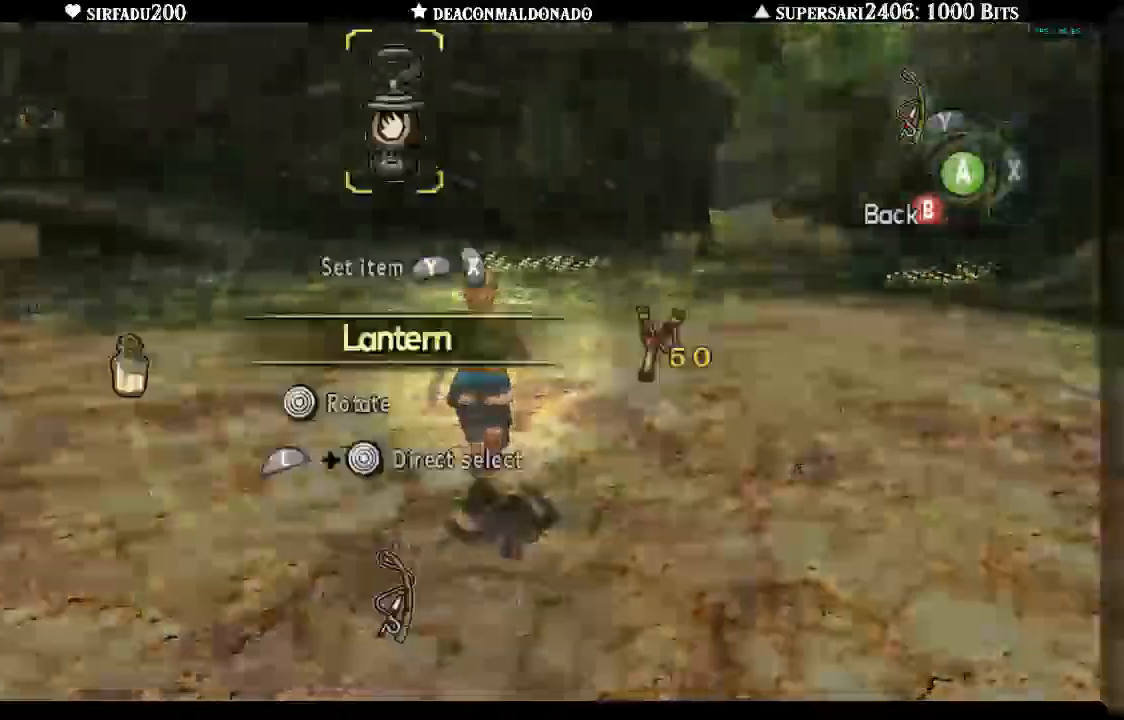
Gameplay with a controller (Nintendo layout); each line is a JSON object with the inputs held at the frame after it (dt_ms = milliseconds from this image to that frame). "events" lists button and stick changes between this image and that frame as [ms after this image, input, new state], when the widget could be followed in between. Not read: DPAD_UP L3 R3.
{"dt_ms": 500, "buttons": [], "left_stick": "center", "right_stick": "center", "events": [[367, "left_stick", "right"], [483, "left_stick", "center"]]}
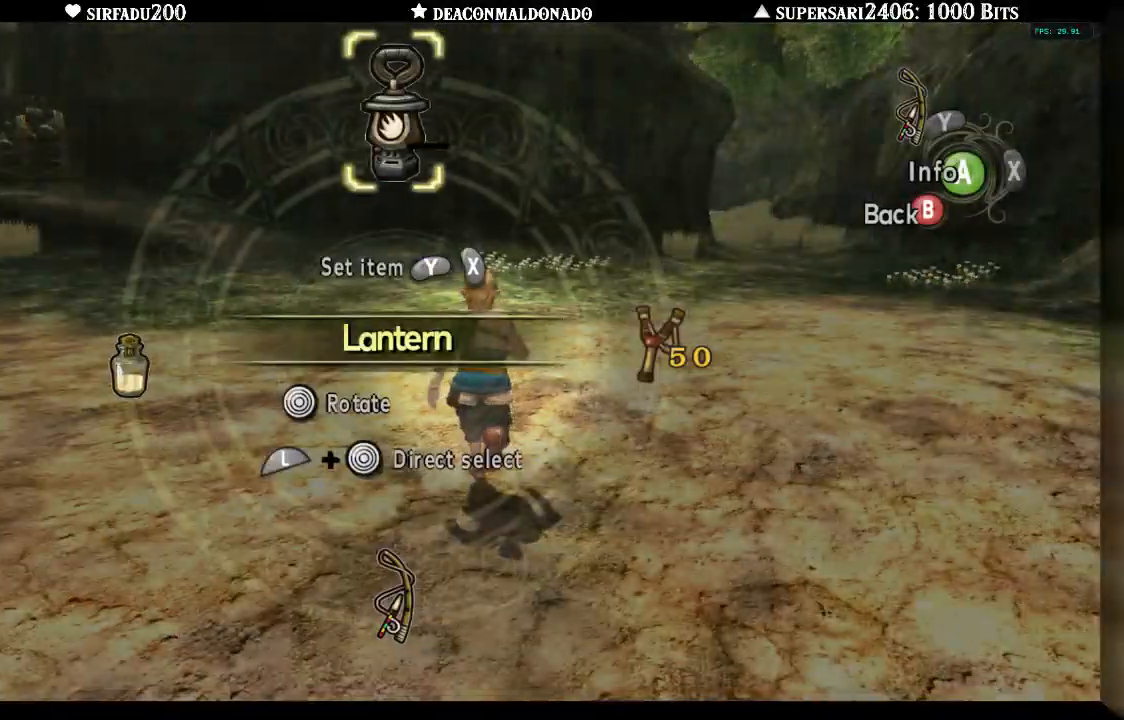
{"dt_ms": 500, "buttons": [], "left_stick": "center", "right_stick": "center", "events": [[383, "X", "down"], [467, "X", "up"]]}
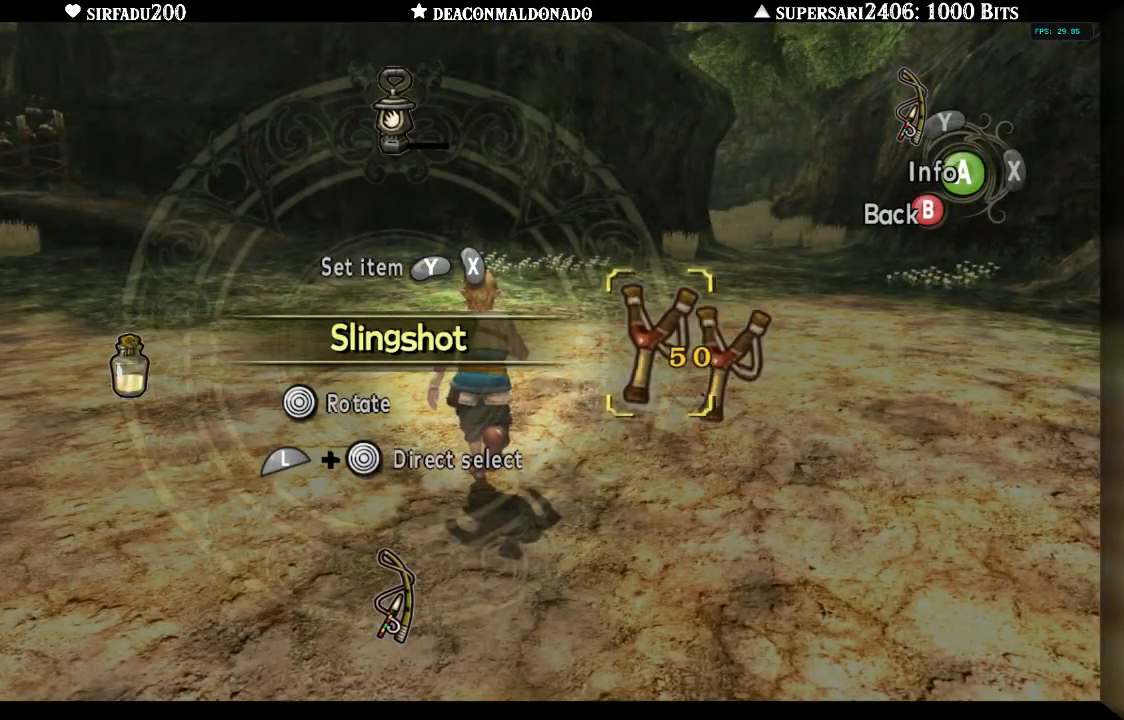
{"dt_ms": 500, "buttons": ["B"], "left_stick": "center", "right_stick": "center", "events": [[467, "B", "down"]]}
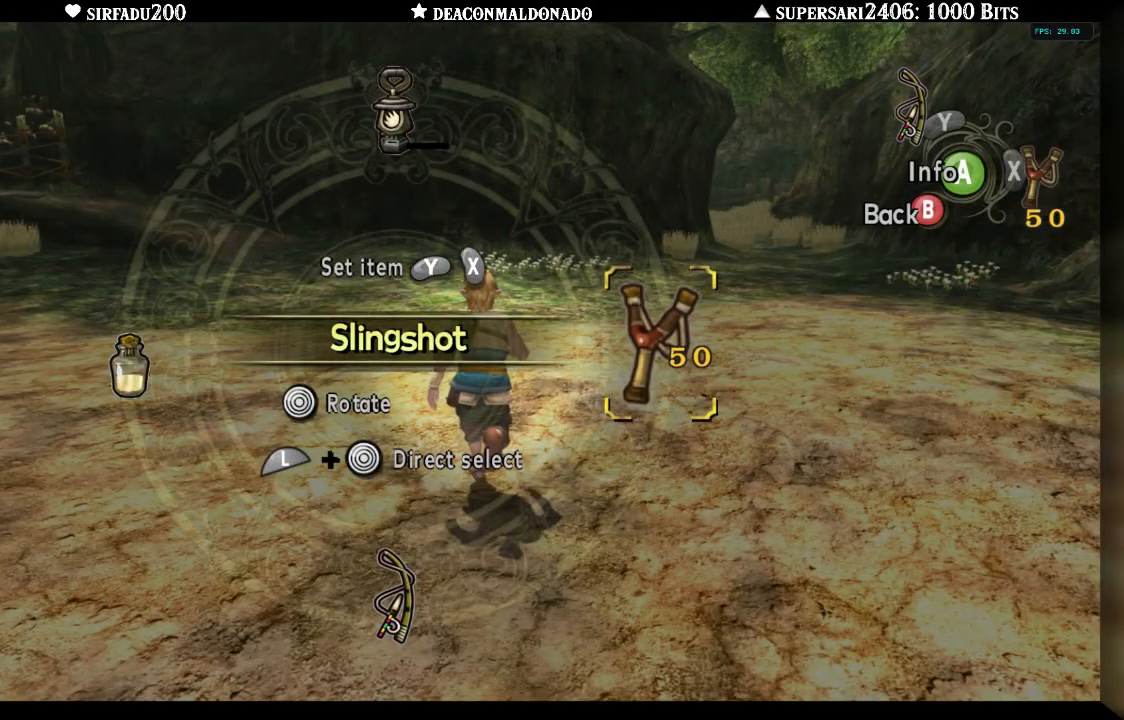
{"dt_ms": 1000, "buttons": ["Y"], "left_stick": "center", "right_stick": "center"}
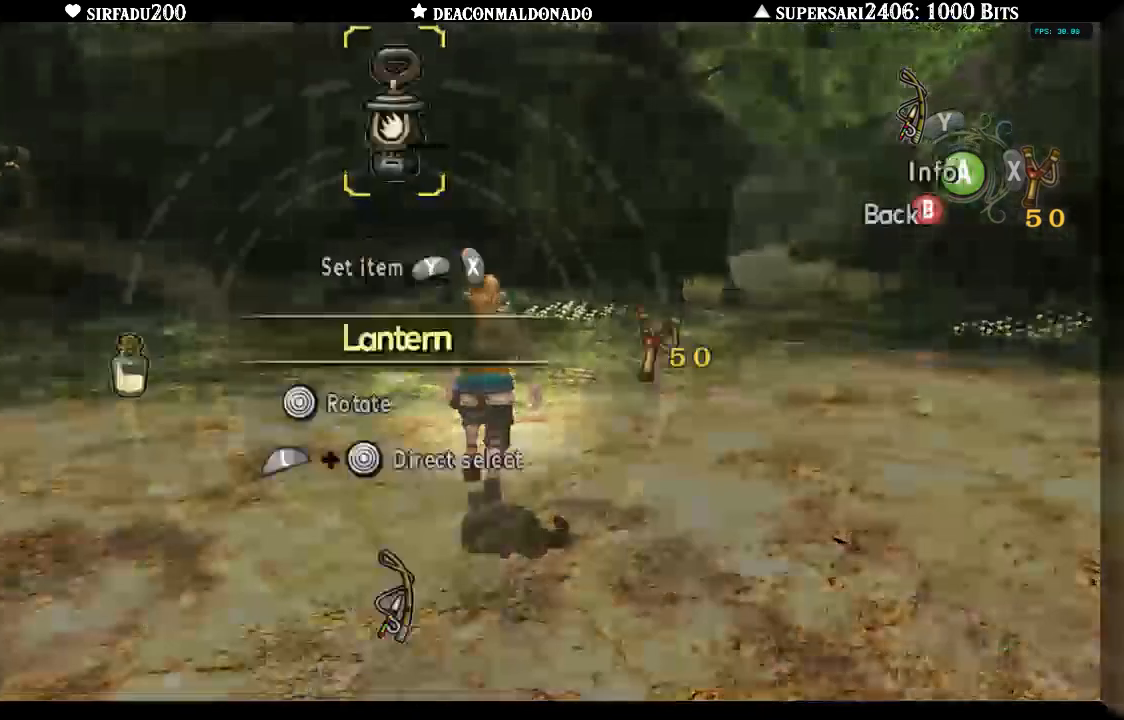
{"dt_ms": 500, "buttons": [], "left_stick": "center", "right_stick": "center", "events": [[117, "Y", "up"]]}
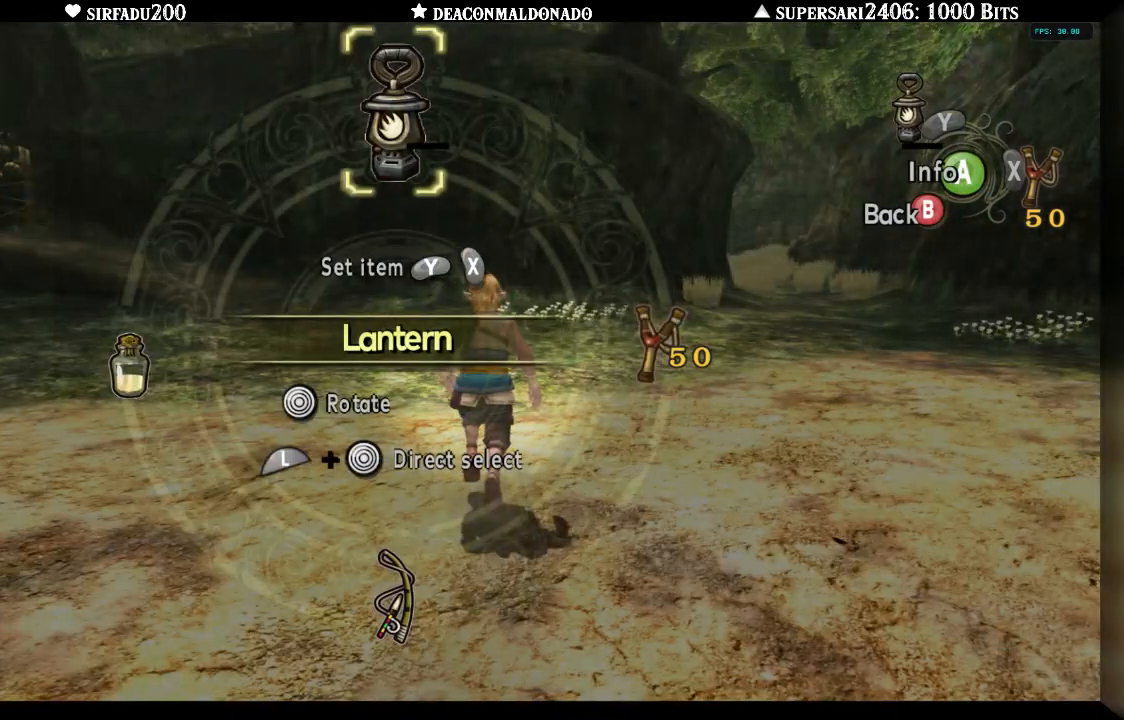
{"dt_ms": 500, "buttons": [], "left_stick": "center", "right_stick": "center", "events": []}
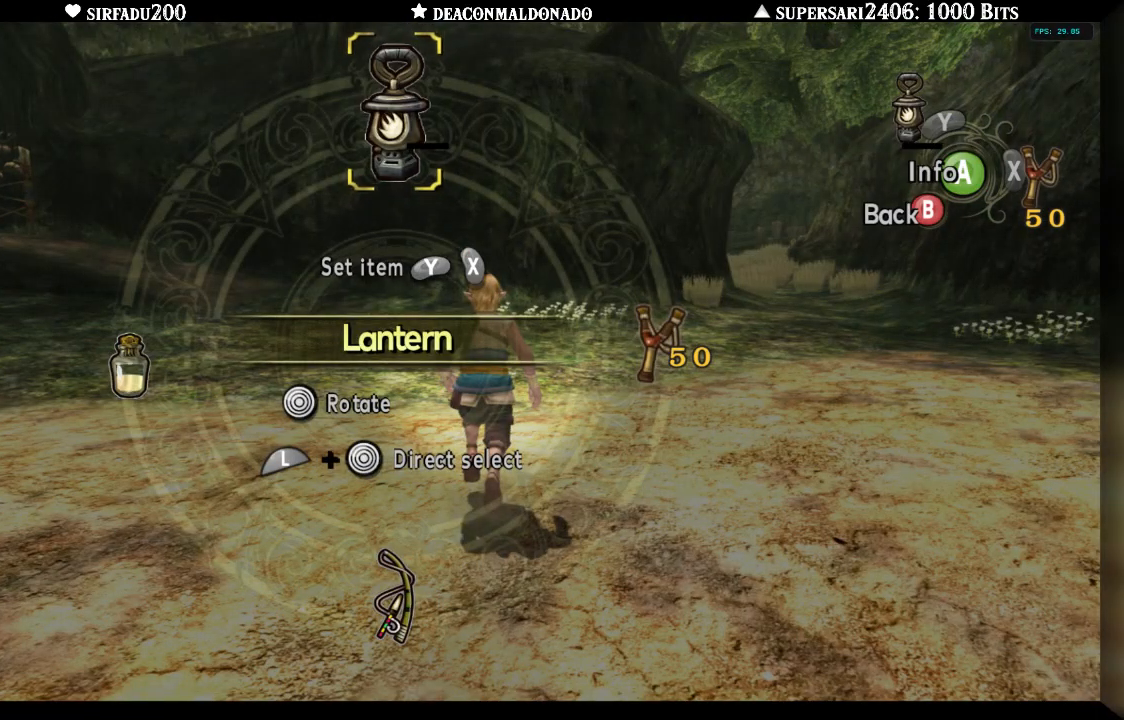
{"dt_ms": 500, "buttons": [], "left_stick": "up-right", "right_stick": "center", "events": [[150, "B", "down"], [283, "B", "up"], [383, "left_stick", "up-right"]]}
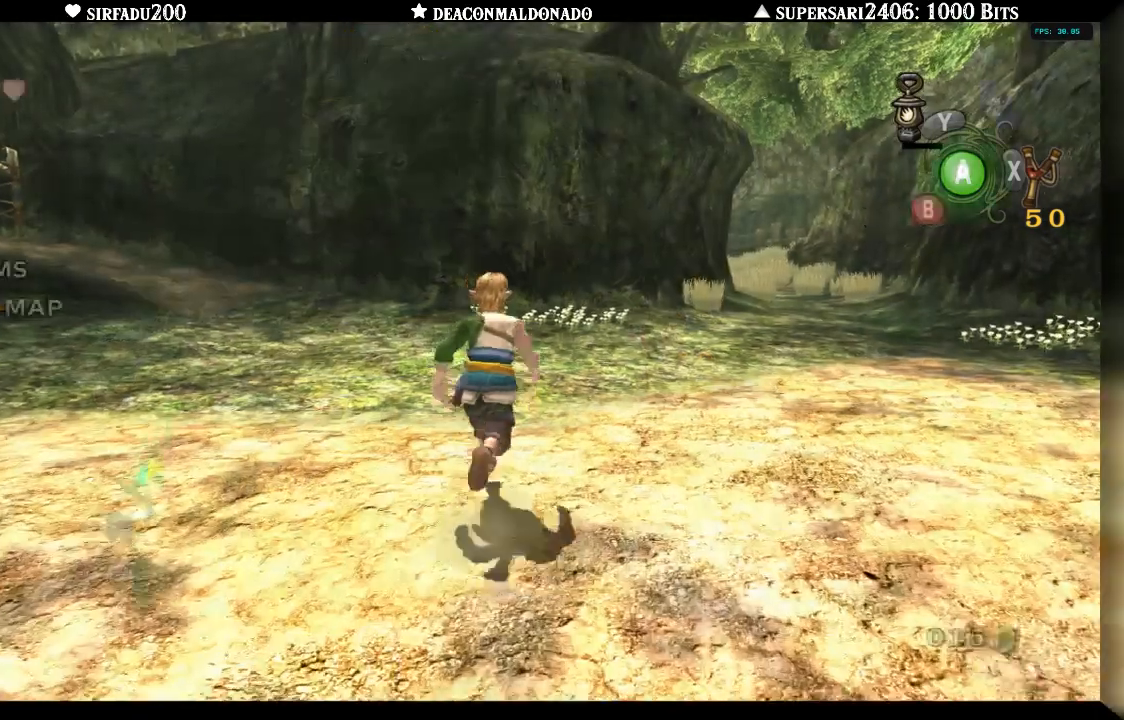
{"dt_ms": 1000, "buttons": [], "left_stick": "up", "right_stick": "center"}